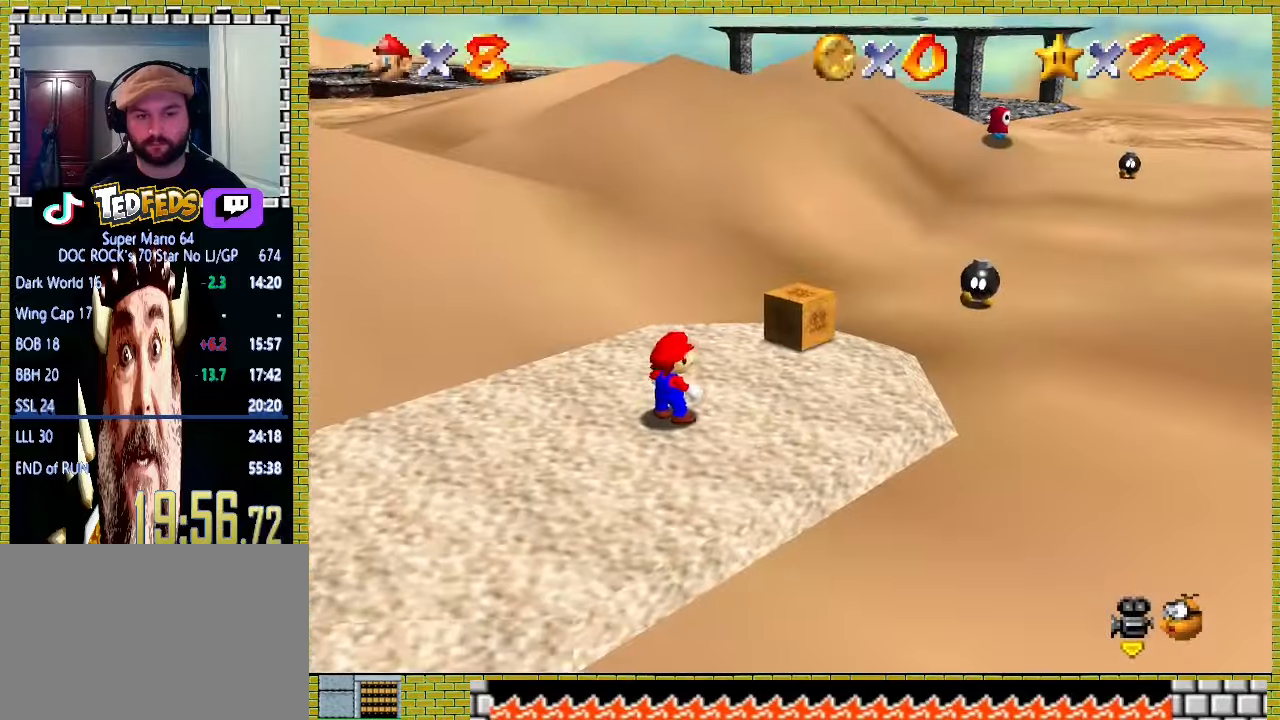
Gameplay with a controller (Xbox layout); each line is a JSON object with the inputs held at the frame after it. "events" lists button and stick changes between this image and that frame as [ms after this image, input, new state], when the widget could be followed in between. Not read: L2 L3 R2 R3 right_stick.
{"buttons": ["A", "X"], "left_stick": "left", "events": [[133, "A", "down"], [467, "X", "down"]]}
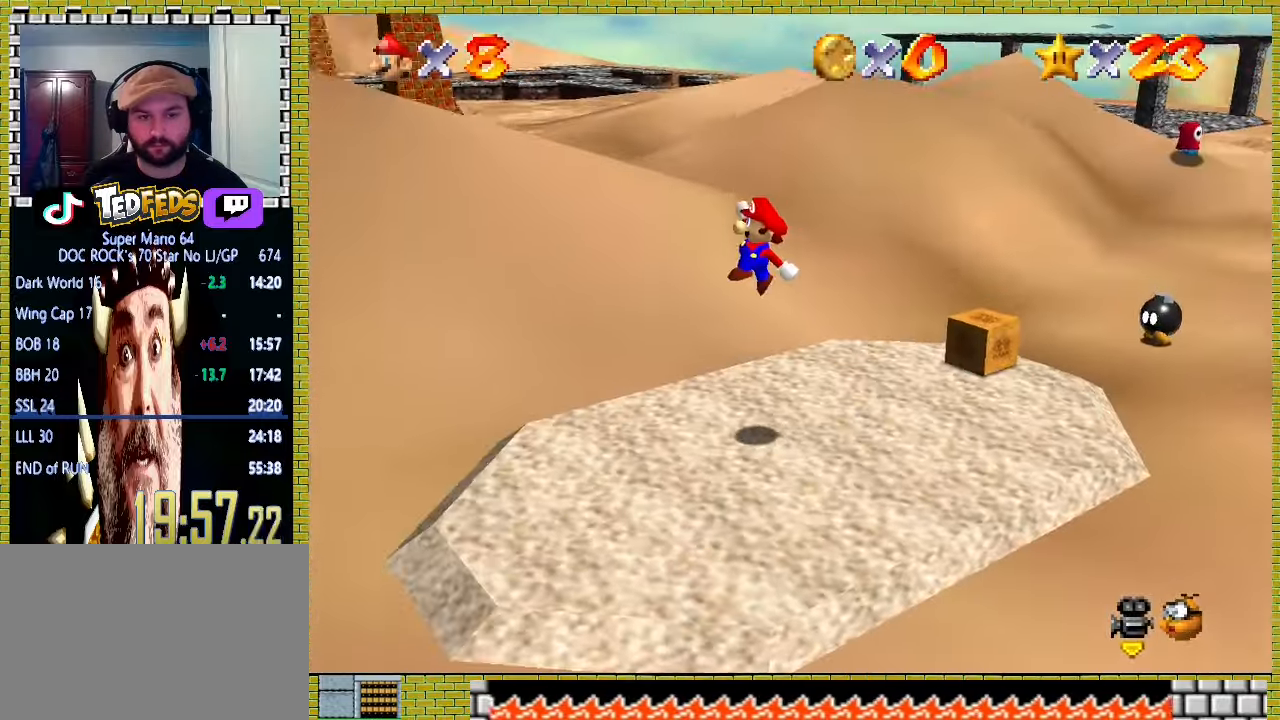
{"buttons": [], "left_stick": "up-left", "events": [[100, "A", "up"], [100, "X", "up"], [433, "left_stick", "up-left"]]}
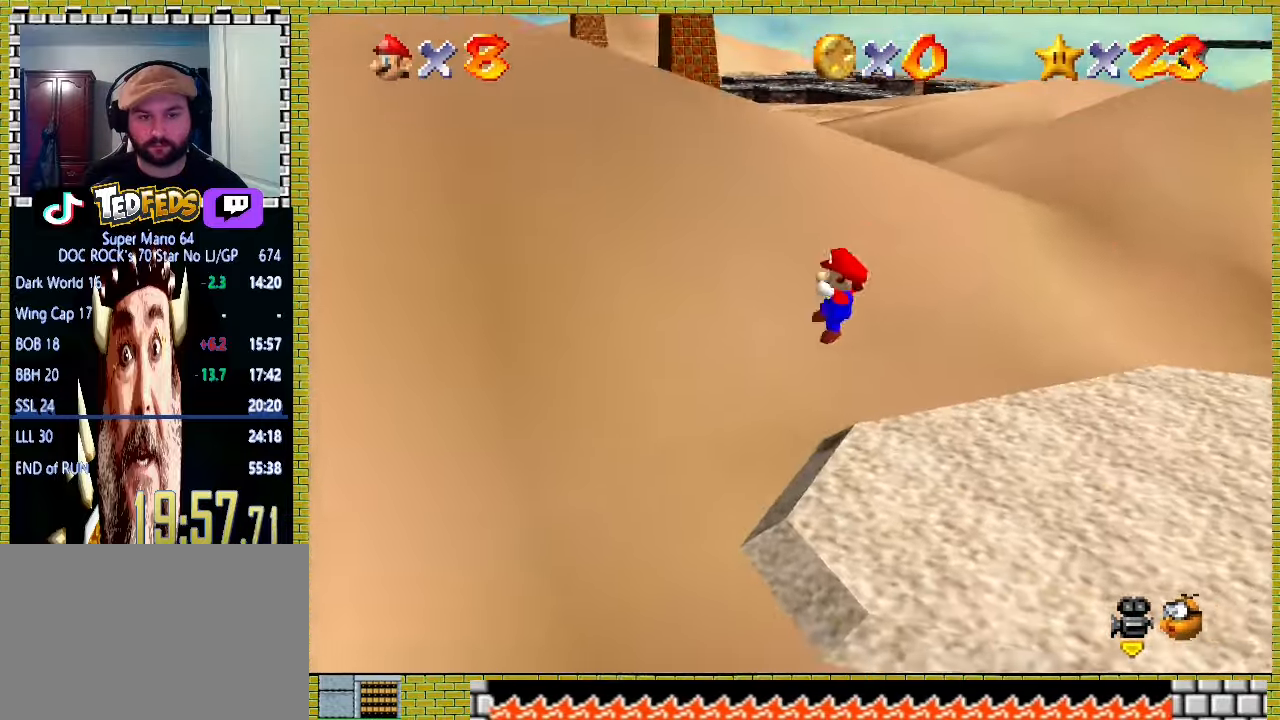
{"buttons": ["A"], "left_stick": "up-left", "events": [[167, "A", "down"]]}
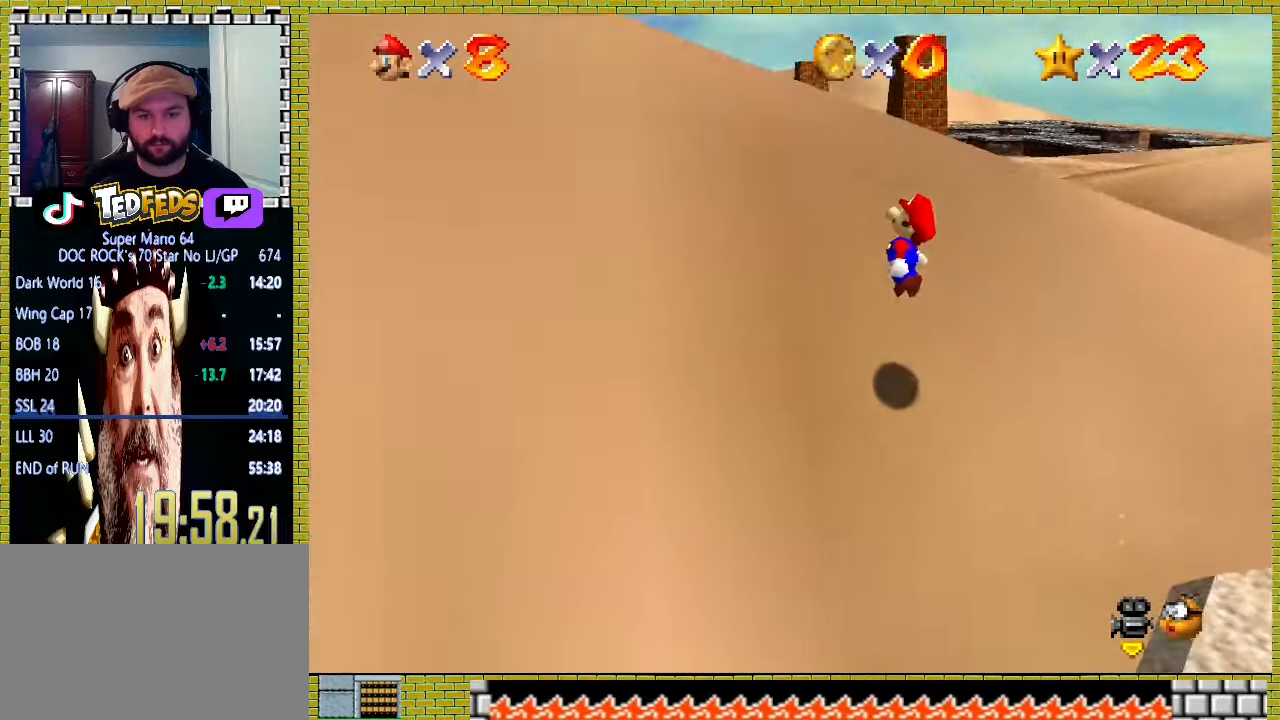
{"buttons": ["A", "X"], "left_stick": "up-left", "events": [[167, "A", "up"], [267, "A", "down"], [467, "X", "down"]]}
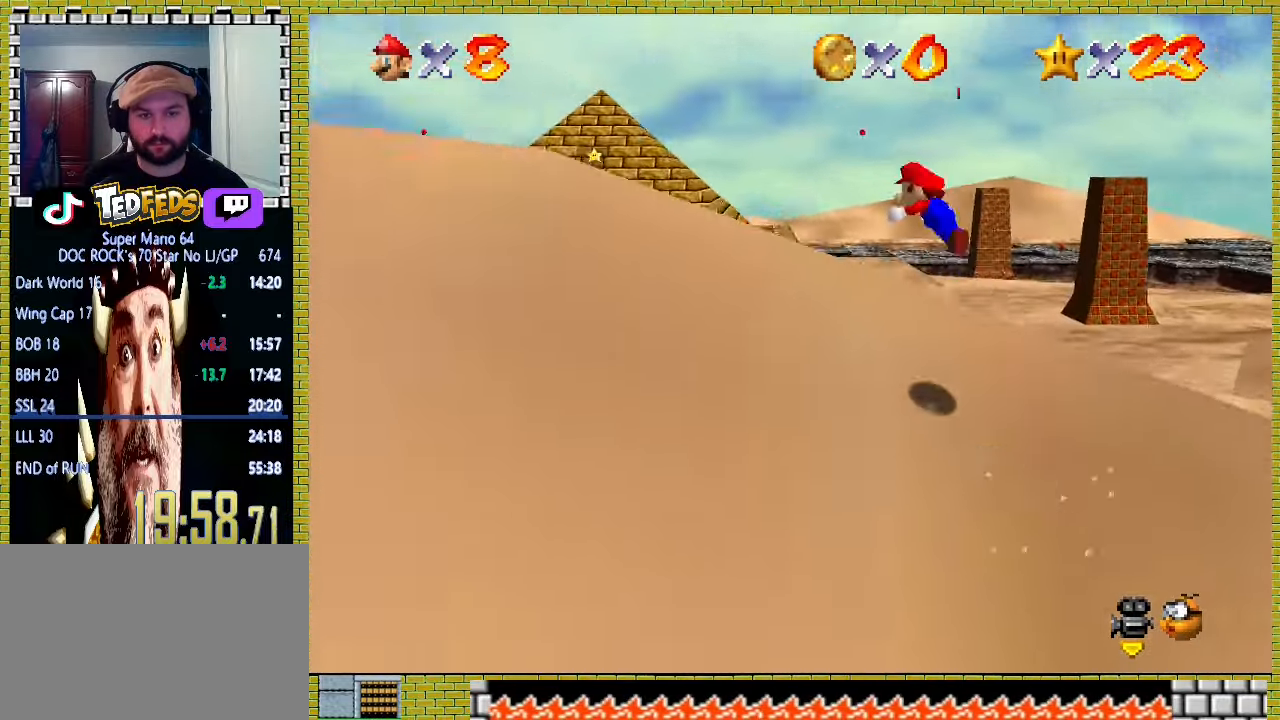
{"buttons": ["A", "X"], "left_stick": "up-left", "events": []}
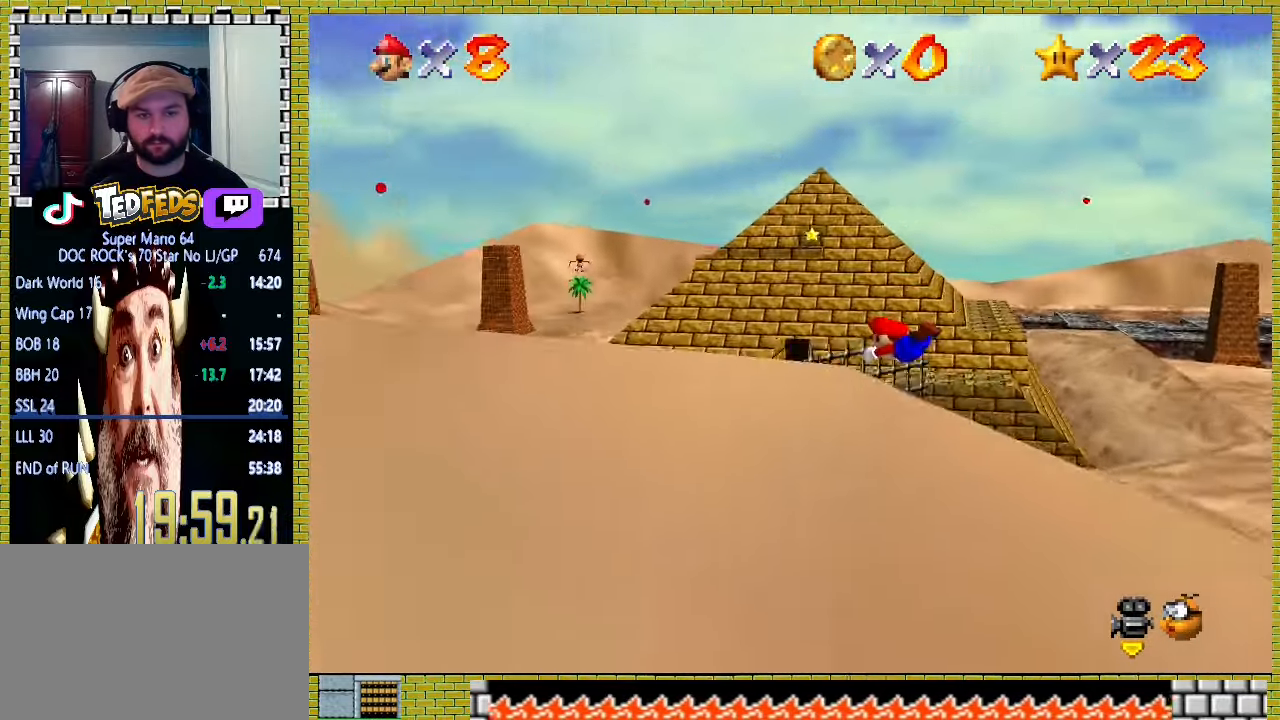
{"buttons": [], "left_stick": "up", "events": [[233, "X", "up"], [267, "A", "up"], [267, "left_stick", "up"]]}
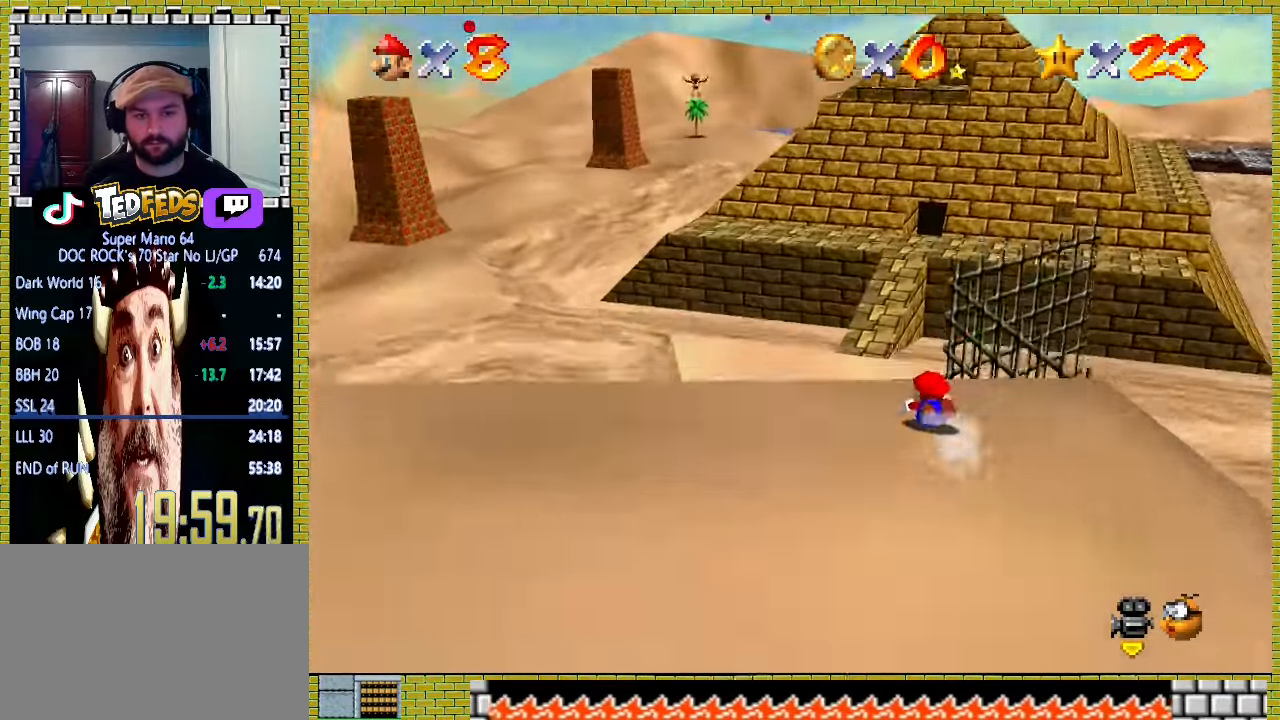
{"buttons": [], "left_stick": "up", "events": []}
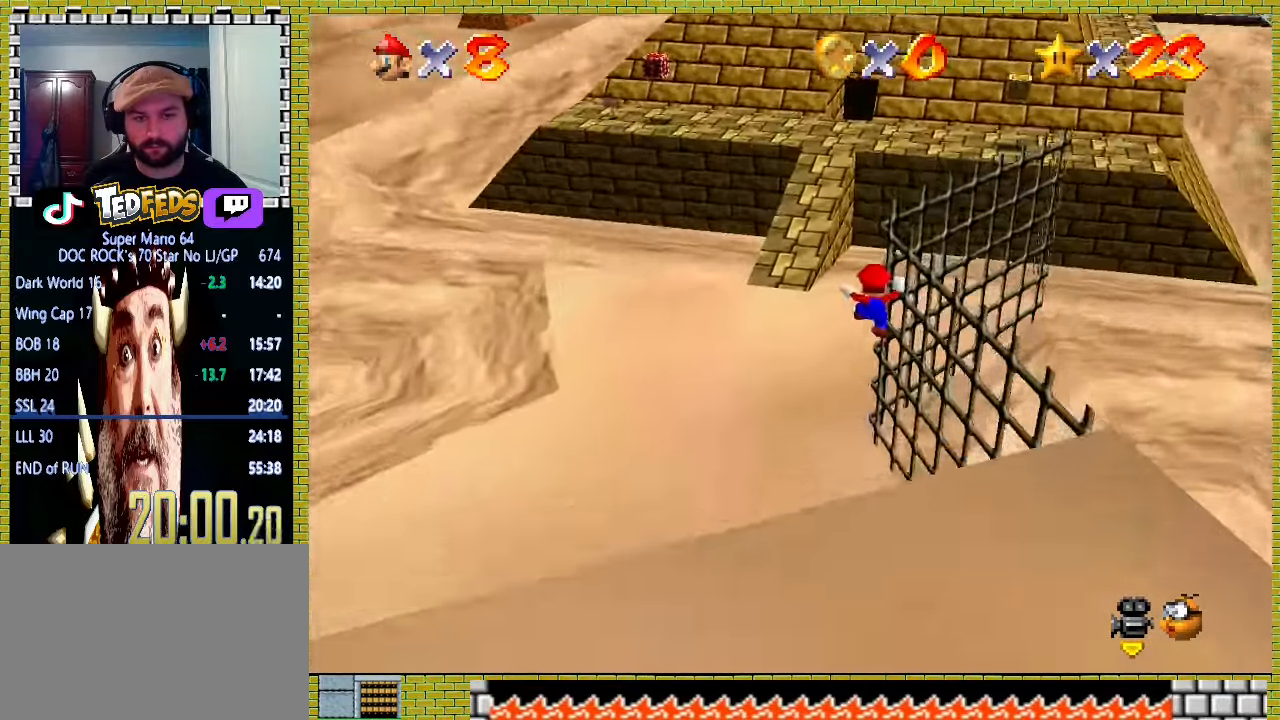
{"buttons": [], "left_stick": "up", "events": []}
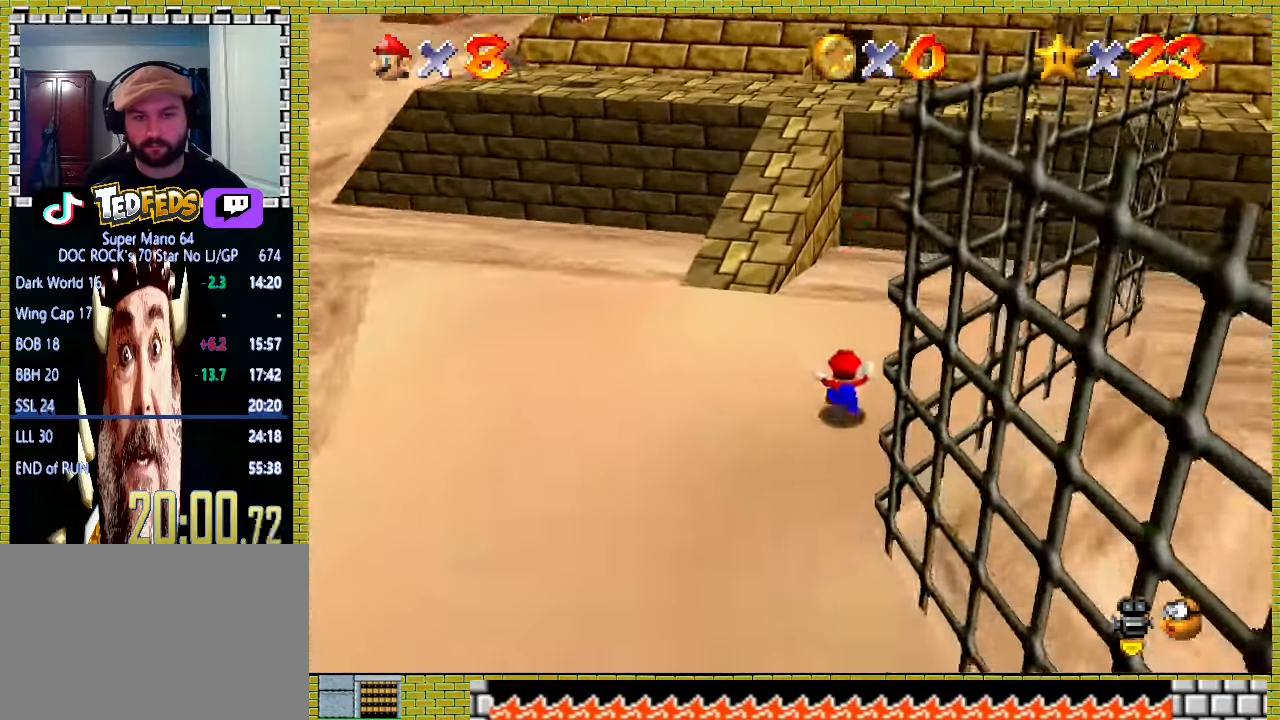
{"buttons": ["A"], "left_stick": "up", "events": [[33, "A", "down"]]}
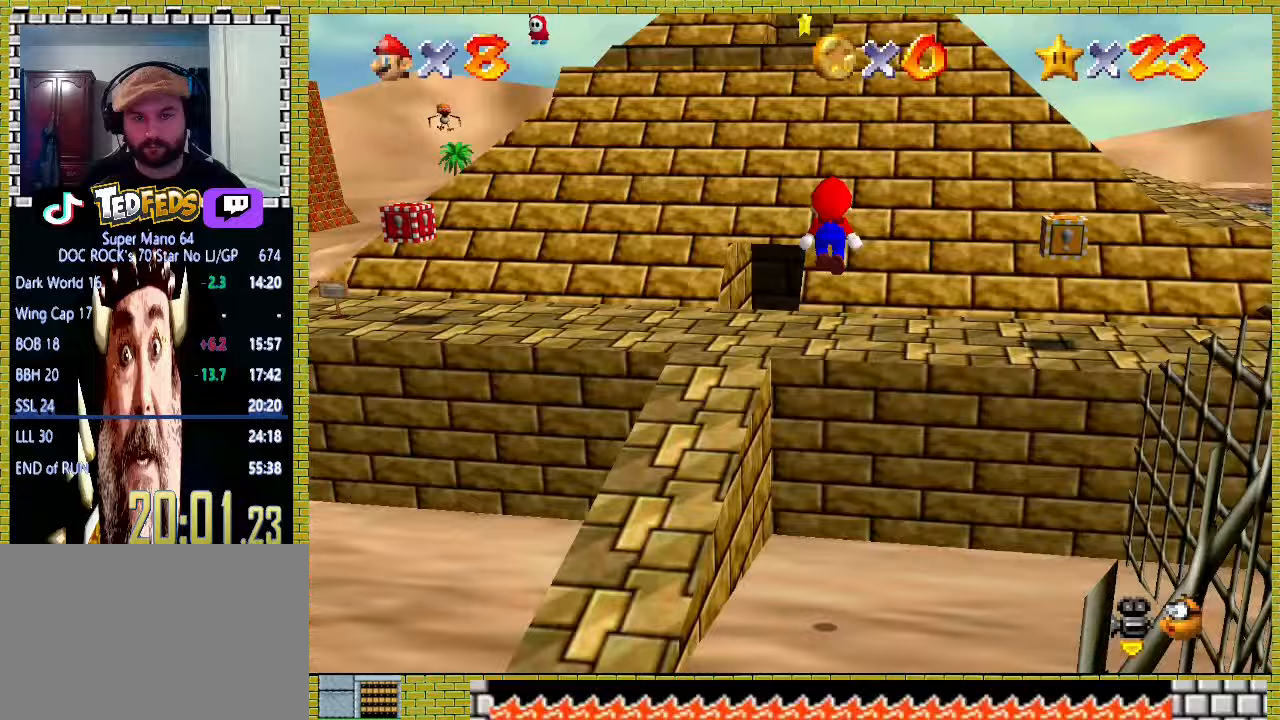
{"buttons": ["A"], "left_stick": "up", "events": []}
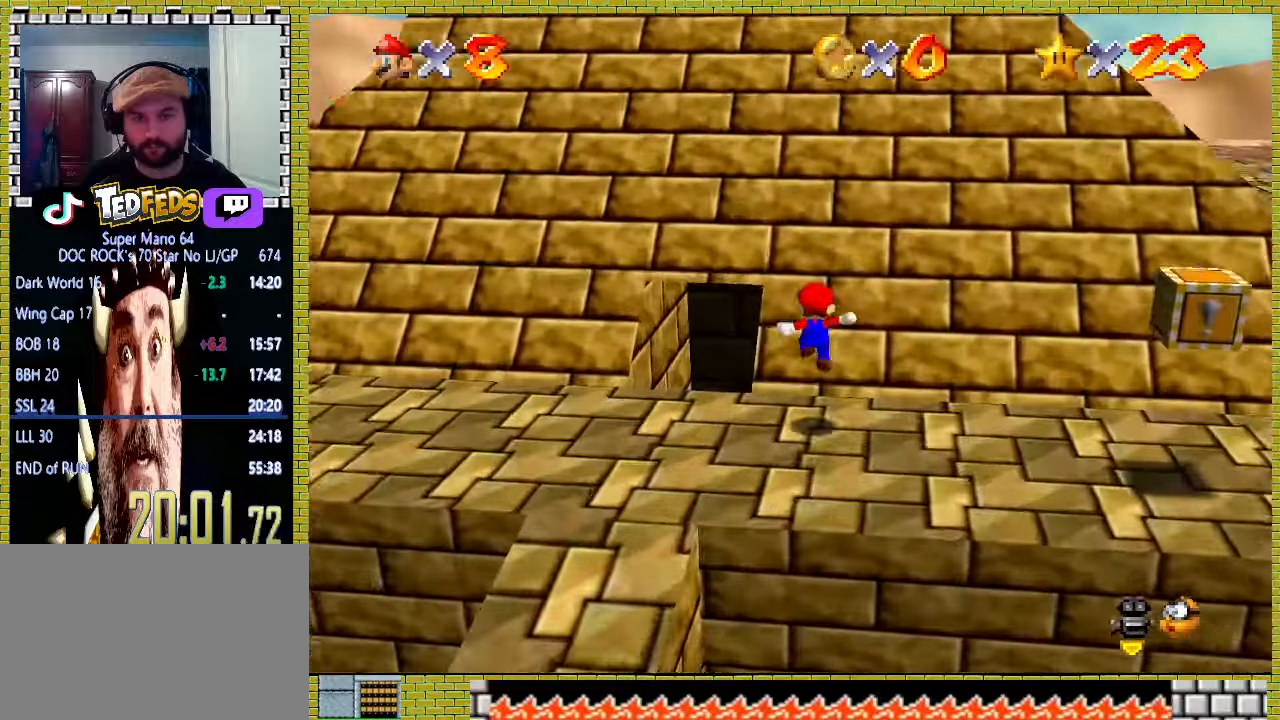
{"buttons": ["A"], "left_stick": "up", "events": [[67, "A", "up"], [200, "A", "down"]]}
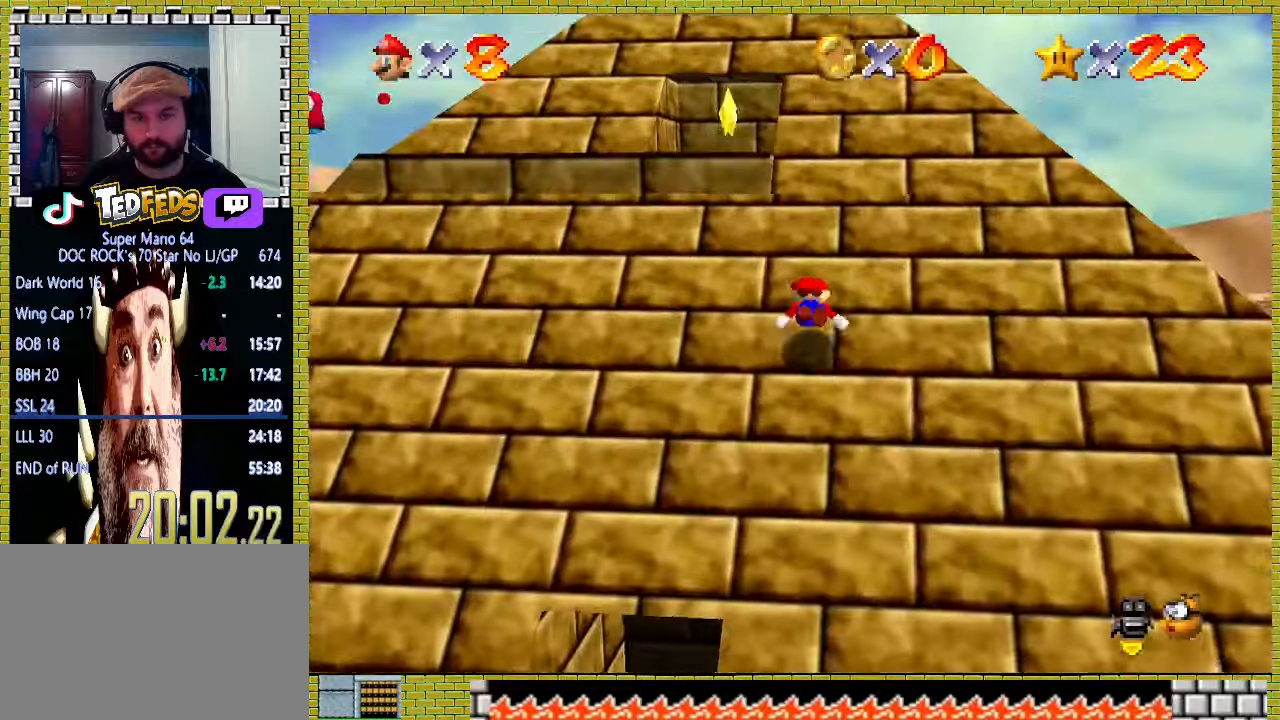
{"buttons": ["A"], "left_stick": "up-left", "events": [[333, "left_stick", "up-left"]]}
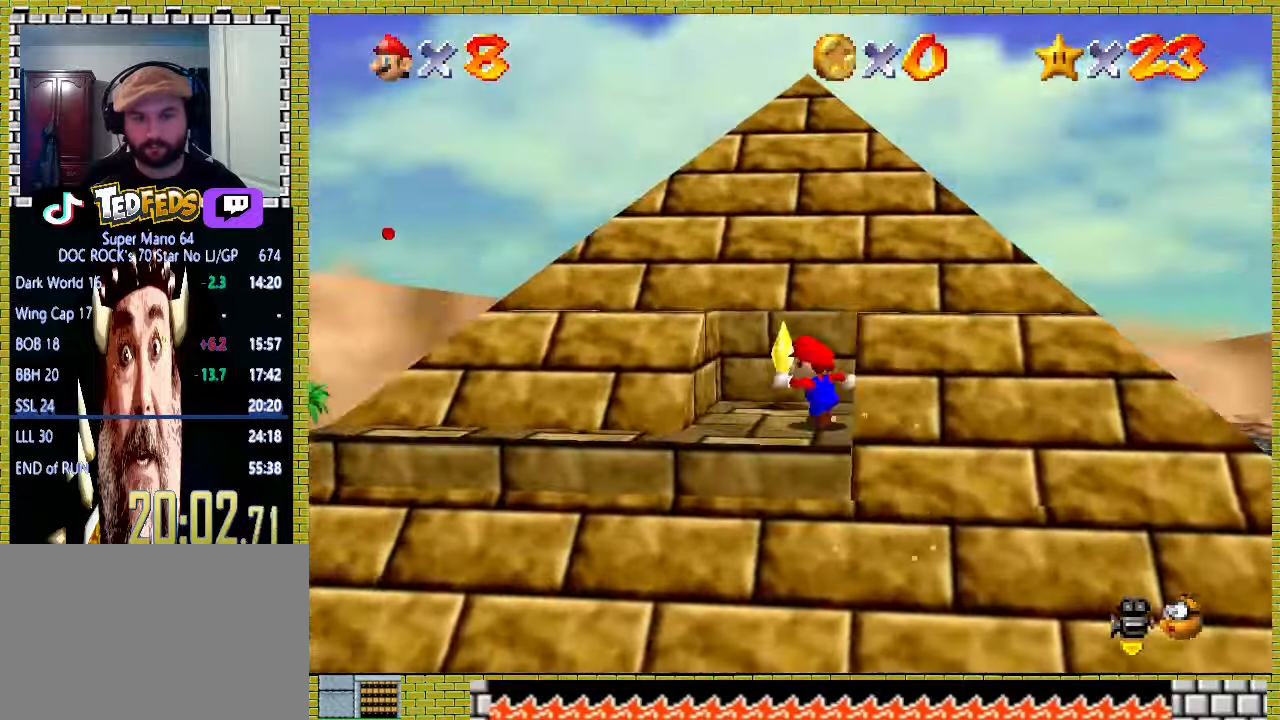
{"buttons": ["A"], "left_stick": "up", "events": [[133, "left_stick", "up"]]}
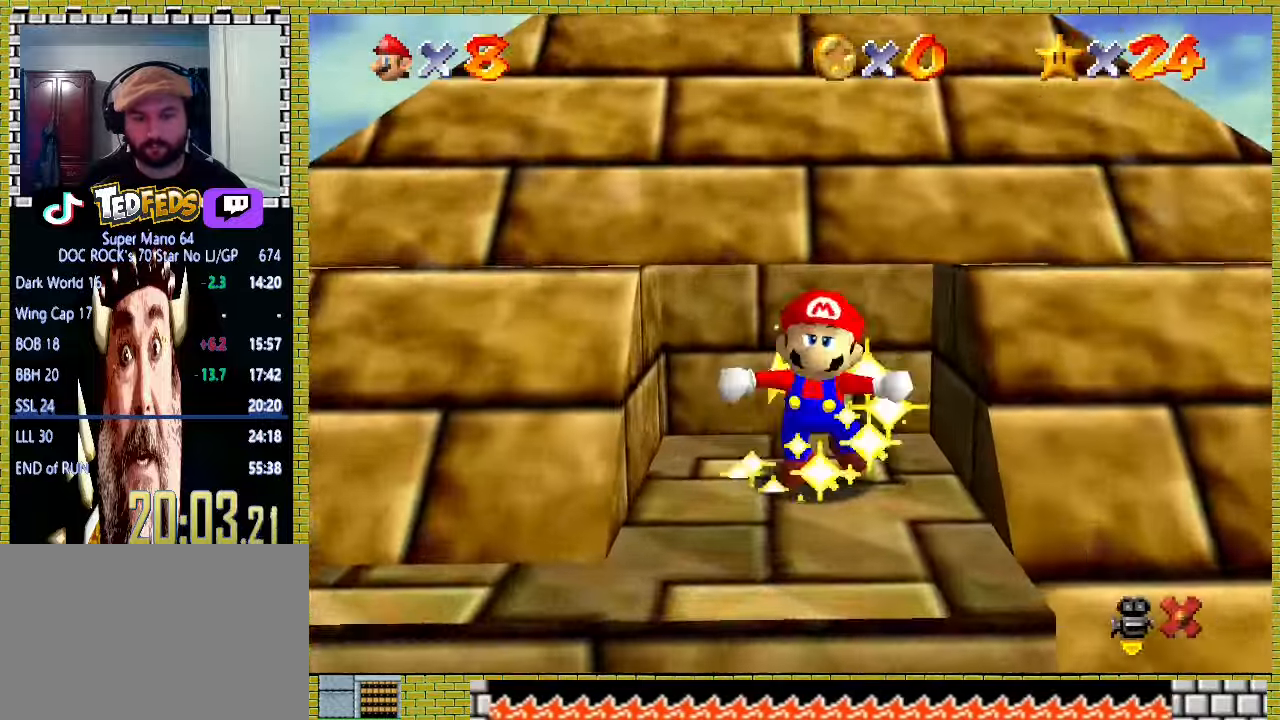
{"buttons": [], "left_stick": "center", "events": [[67, "A", "up"], [67, "left_stick", "center"]]}